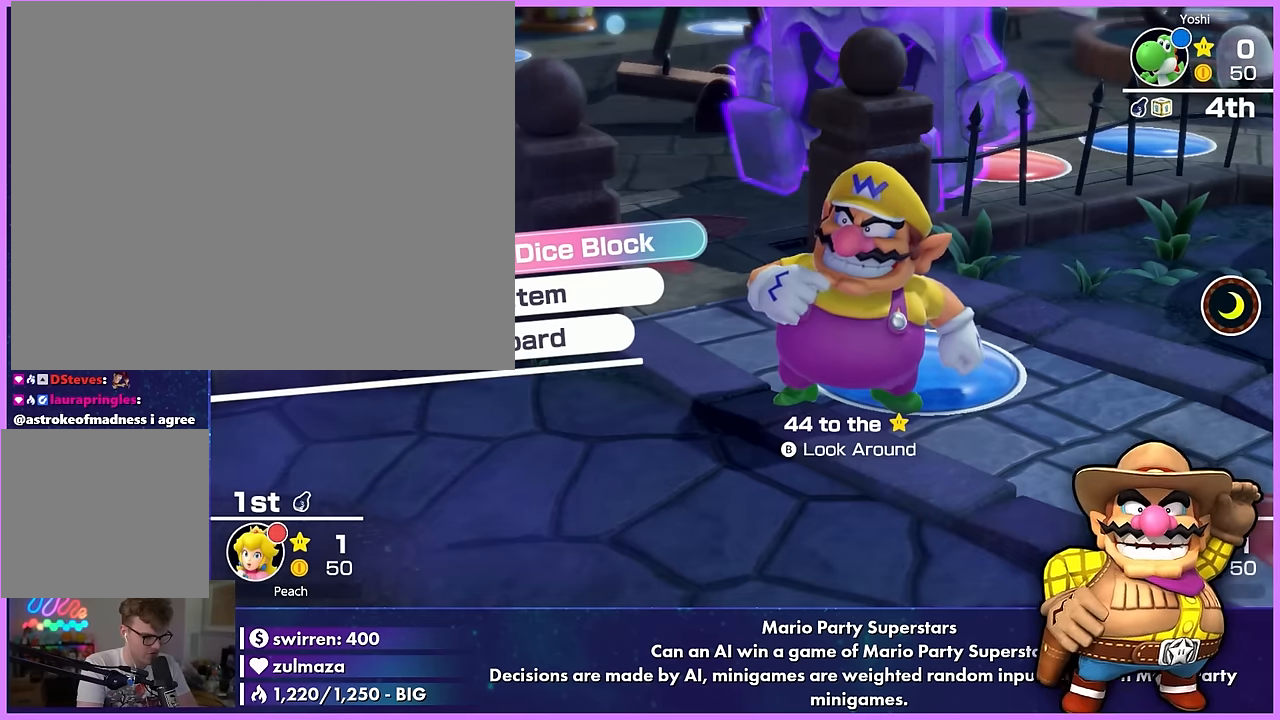
Gameplay with a controller (Nintendo layout); each line is a JSON object with the inputs held at the frame after it. "events" lists button and stick changes between this image and that frame as [ms after this image, input, new state], when the widget could be followed in between. Not read: L3 R3 right_stick.
{"buttons": [], "left_stick": "center", "events": []}
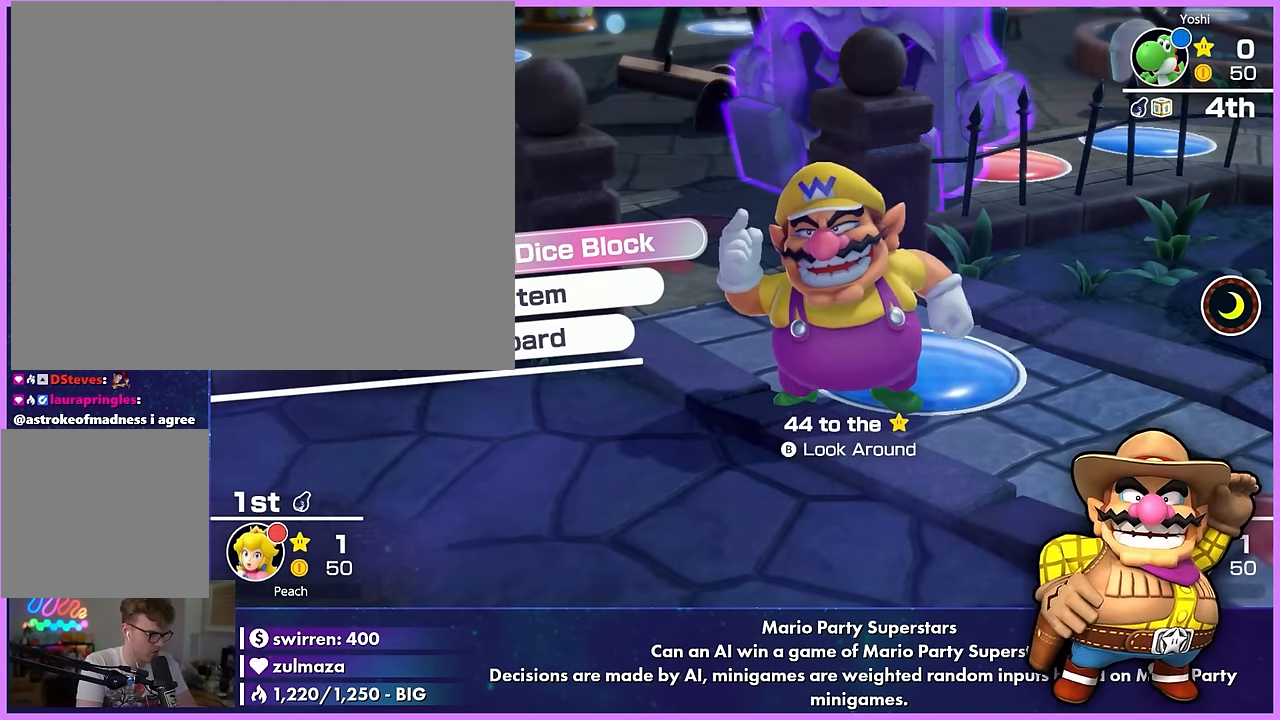
{"buttons": [], "left_stick": "center", "events": []}
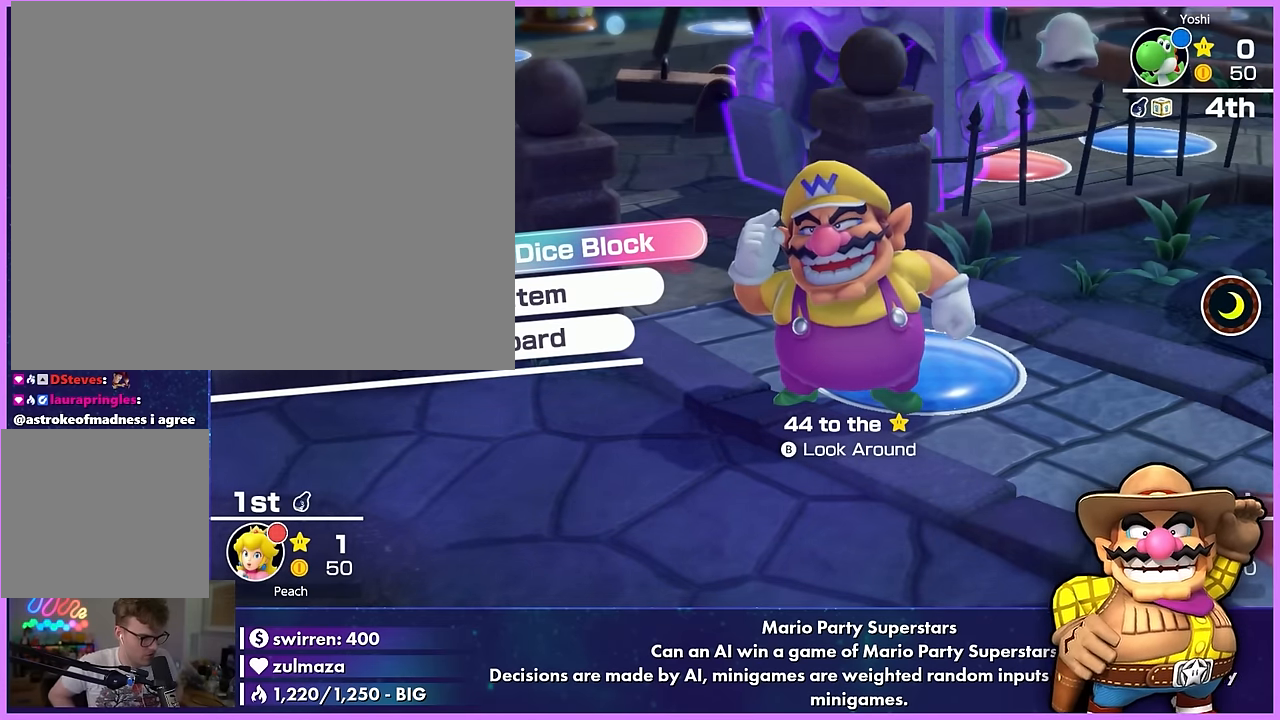
{"buttons": [], "left_stick": "center", "events": []}
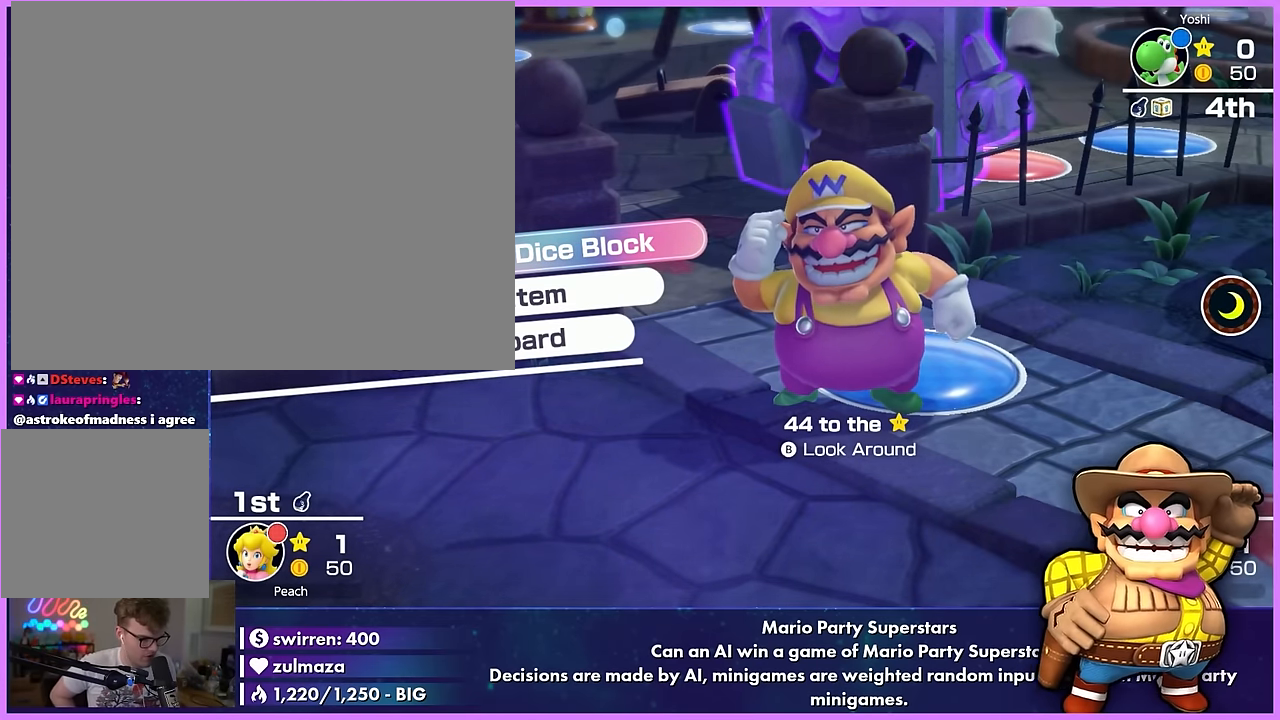
{"buttons": [], "left_stick": "center", "events": []}
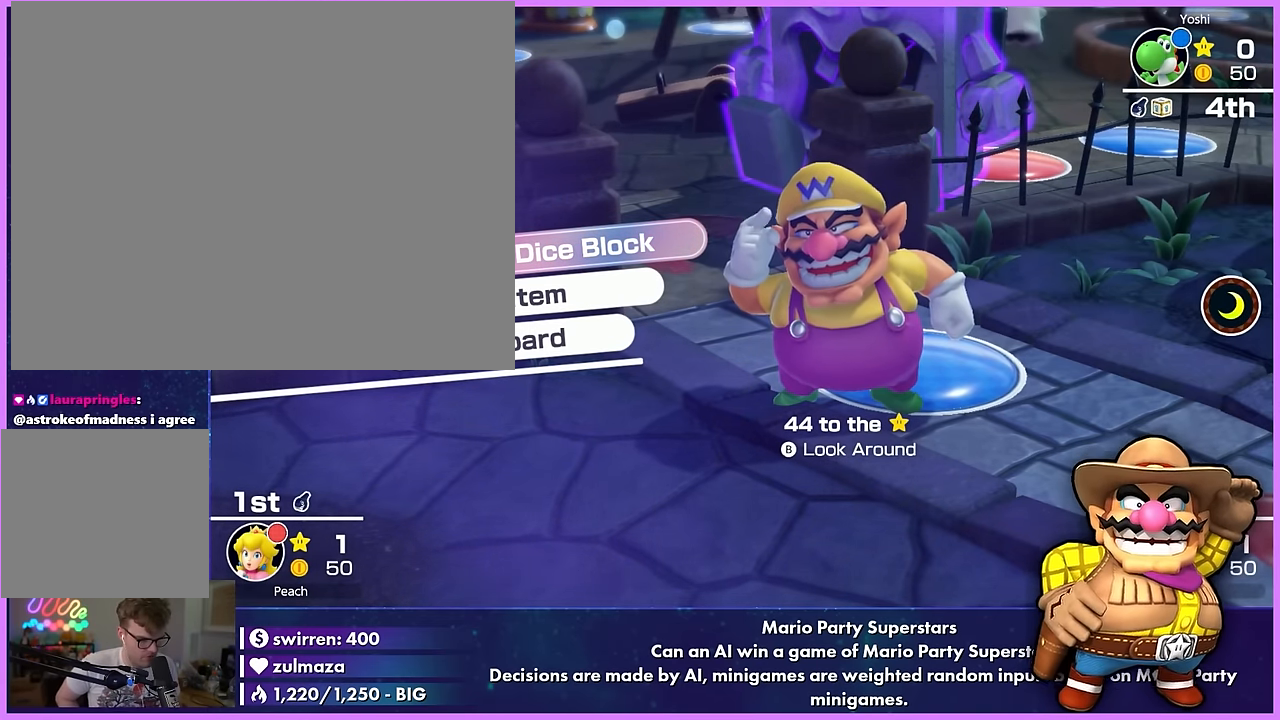
{"buttons": ["A"], "left_stick": "center", "events": [[100, "left_stick", "down"], [283, "left_stick", "center"], [400, "A", "down"]]}
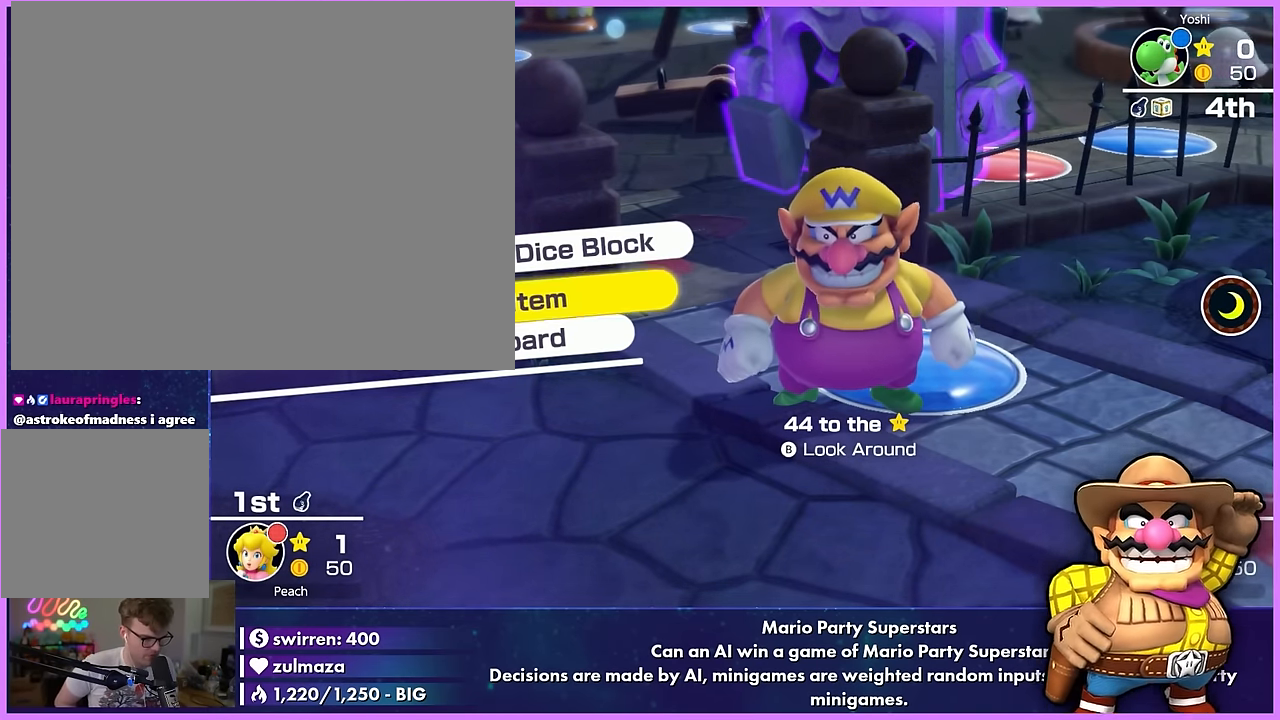
{"buttons": [], "left_stick": "center", "events": [[50, "A", "up"]]}
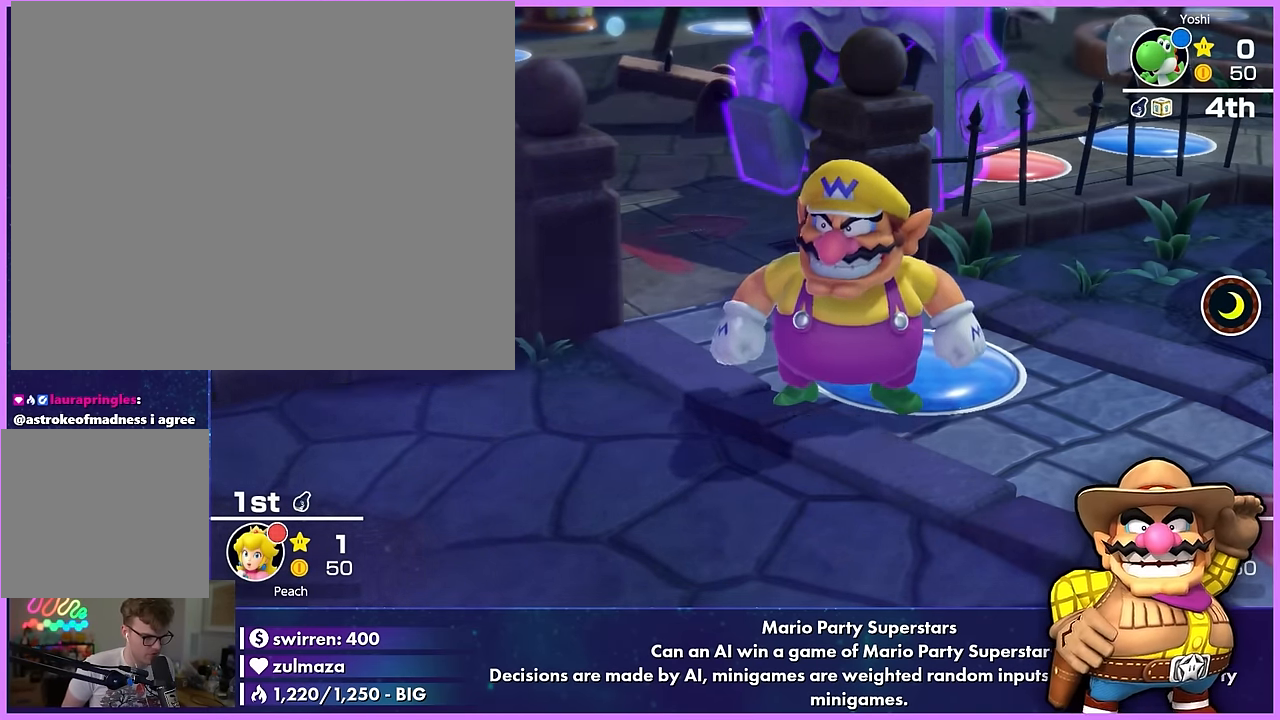
{"buttons": [], "left_stick": "center", "events": []}
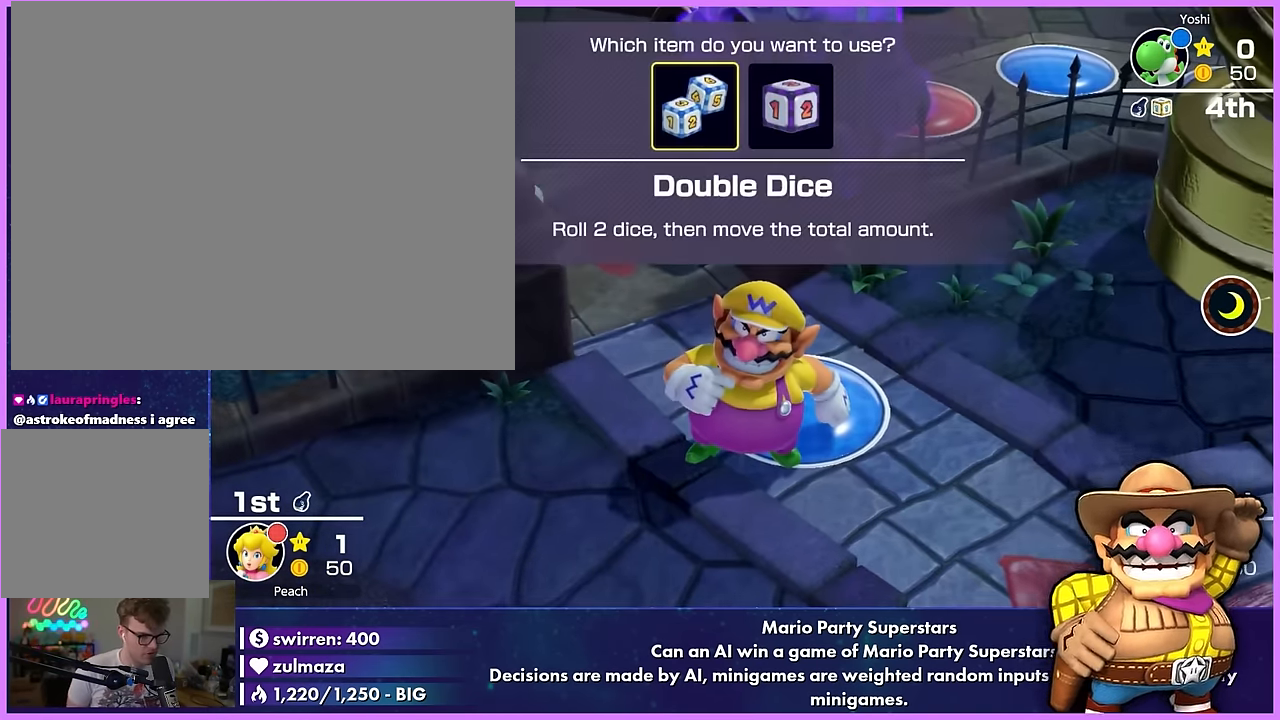
{"buttons": [], "left_stick": "center", "events": [[83, "DPAD_RIGHT", "down"], [183, "DPAD_RIGHT", "up"]]}
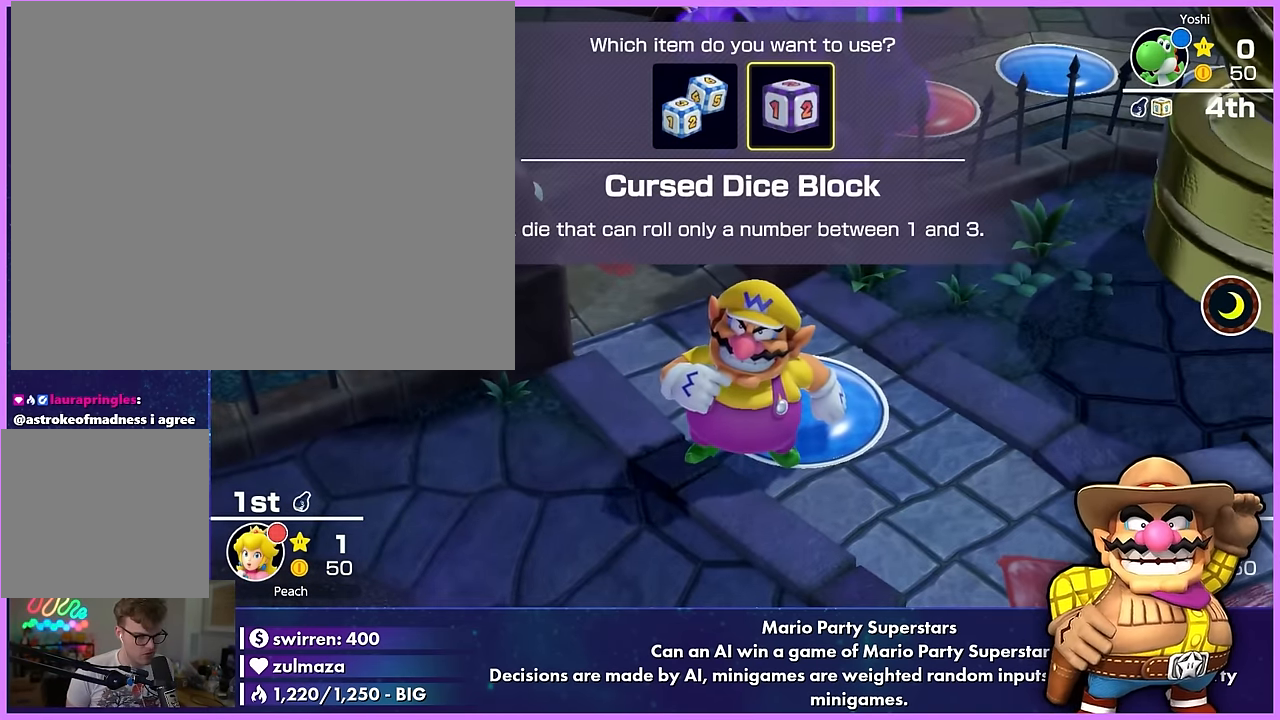
{"buttons": [], "left_stick": "center", "events": [[300, "A", "down"], [467, "A", "up"]]}
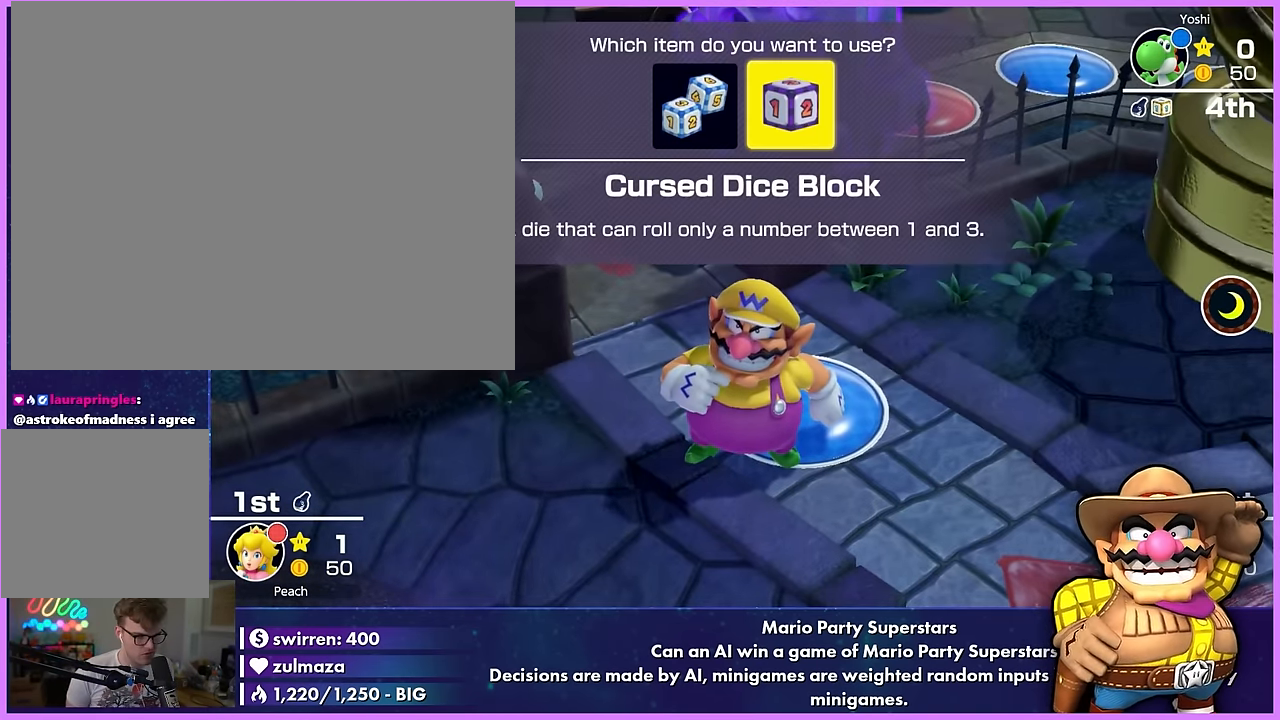
{"buttons": [], "left_stick": "center", "events": []}
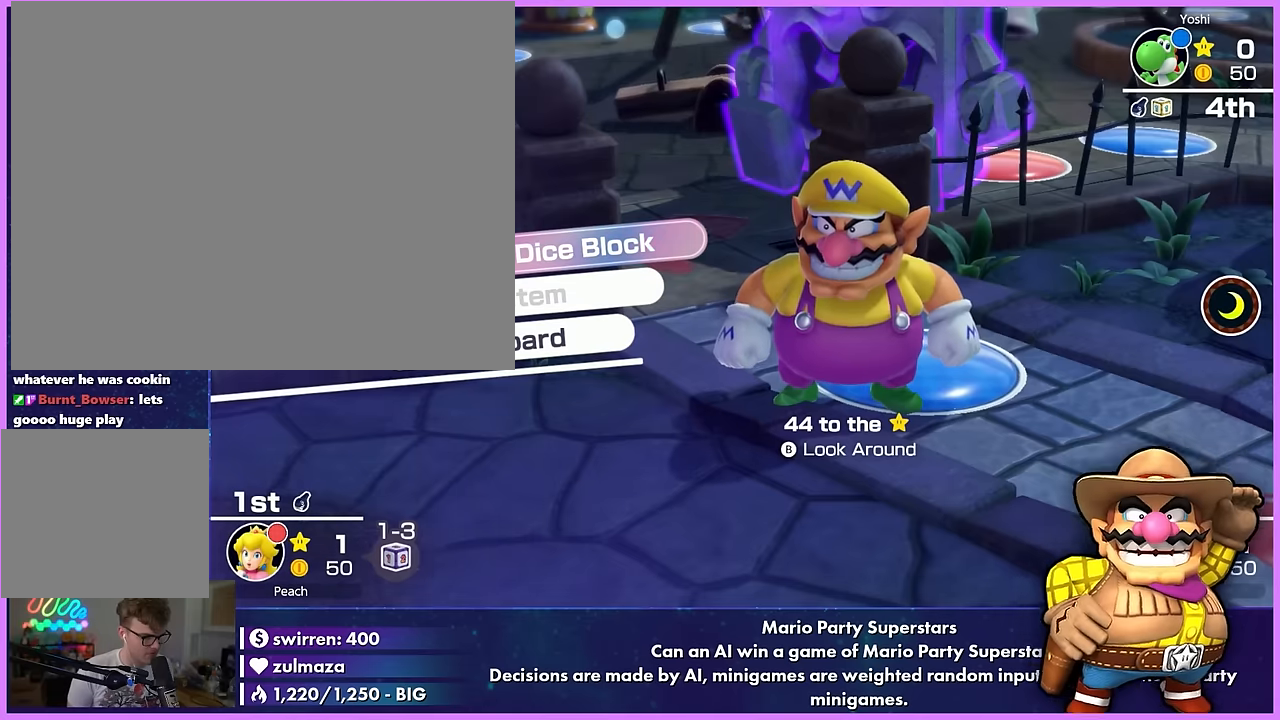
{"buttons": [], "left_stick": "center", "events": [[50, "A", "down"], [267, "A", "up"]]}
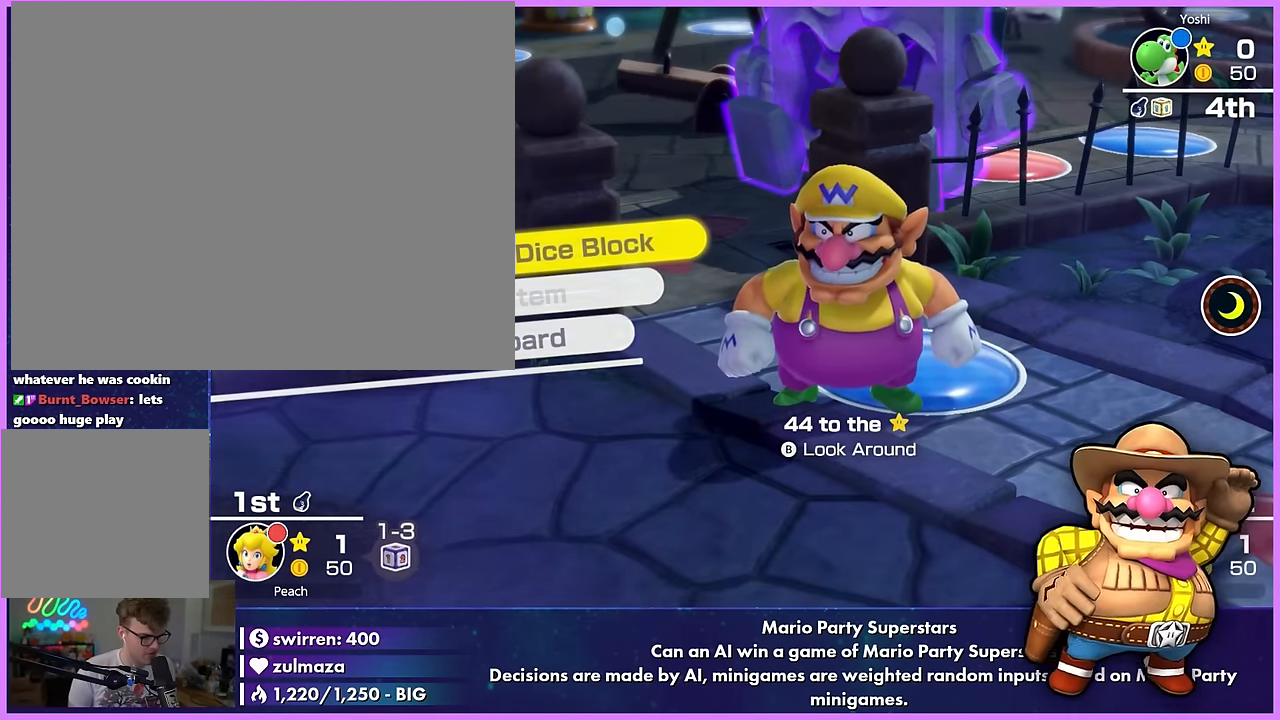
{"buttons": [], "left_stick": "center", "events": []}
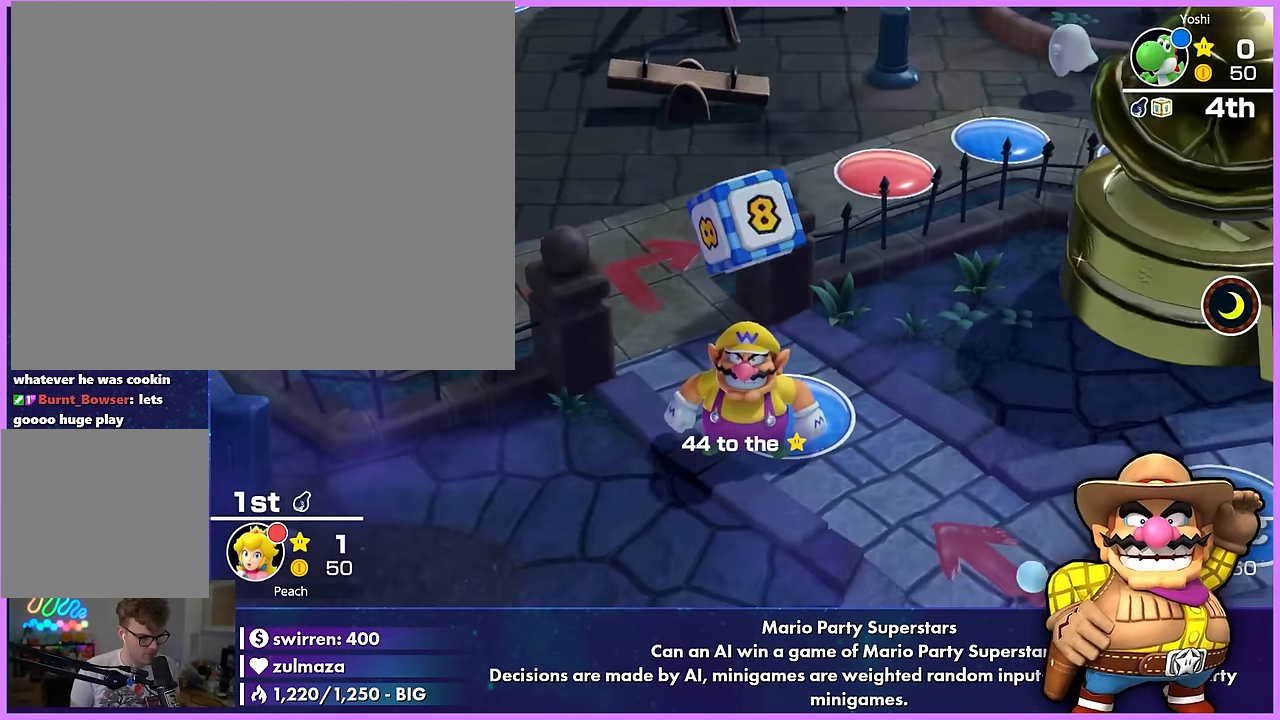
{"buttons": [], "left_stick": "center", "events": []}
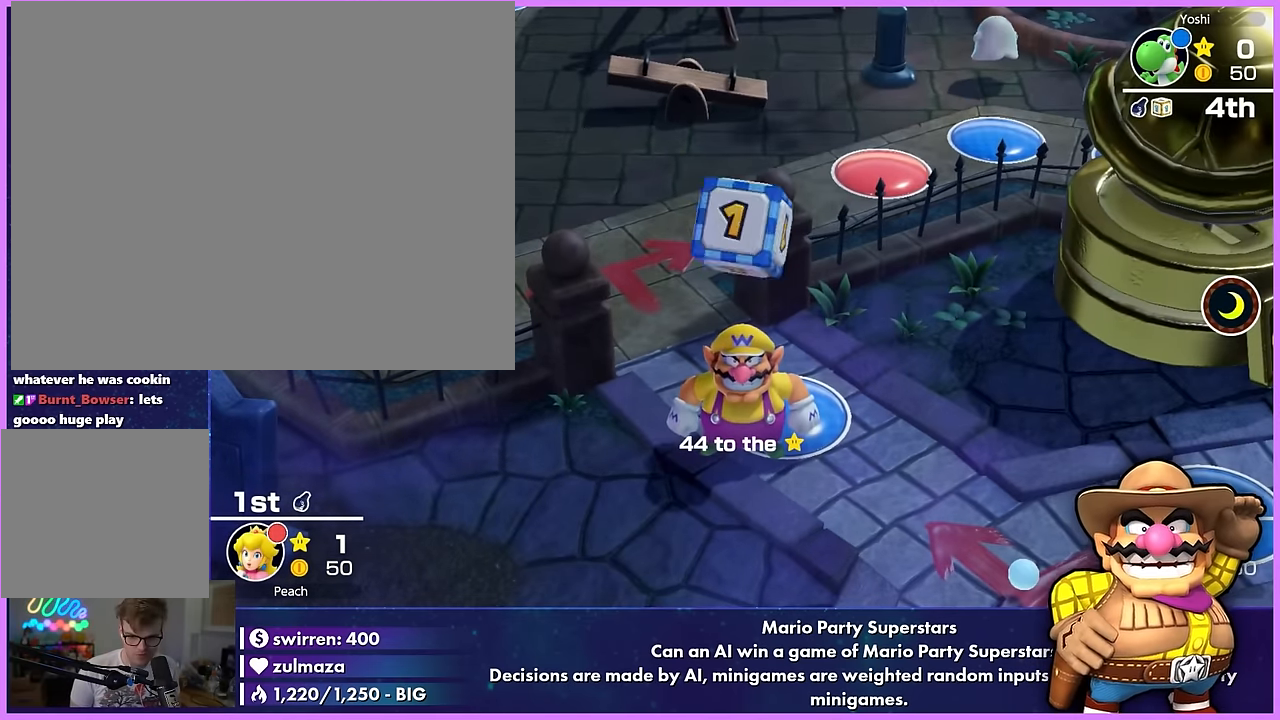
{"buttons": ["A"], "left_stick": "center", "events": [[33, "A", "down"]]}
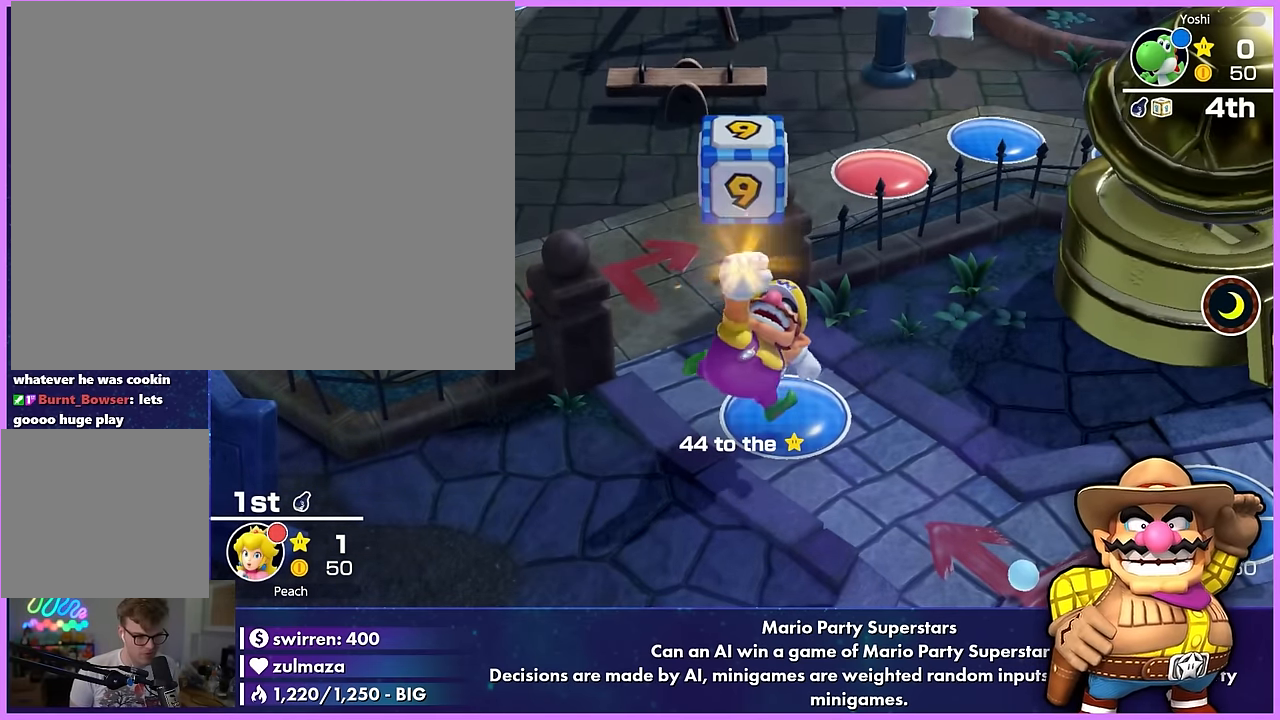
{"buttons": [], "left_stick": "center", "events": [[283, "A", "up"]]}